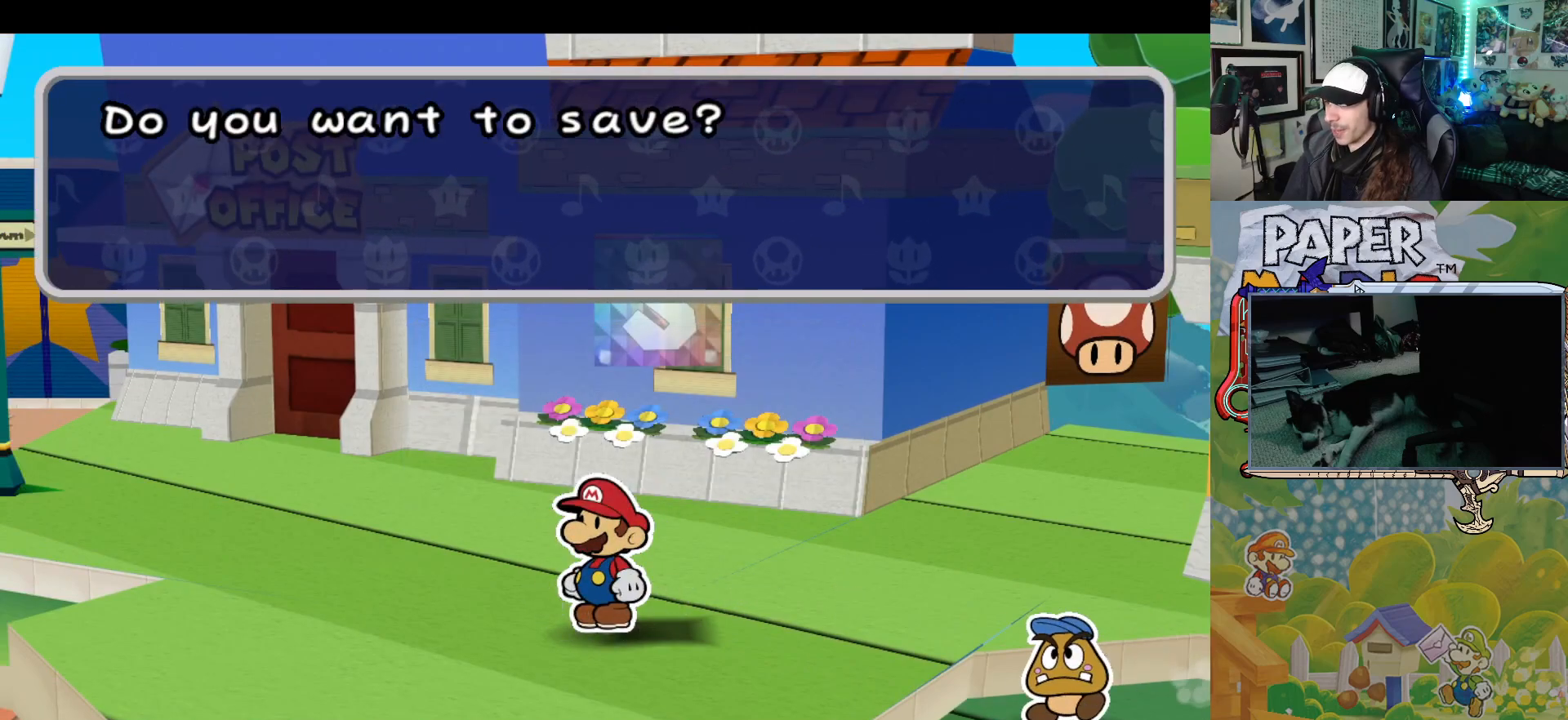
Gameplay with a controller (Xbox layout); each line is a JSON object with the inputs held at the frame after it. "events" lists button and stick changes between this image and that frame as [ms after this image, input, new state], when the widget could be followed in between. Not read: L2 R2 right_stick.
{"buttons": [], "left_stick": "center", "events": [[50, "A", "up"], [117, "A", "down"], [183, "A", "up"], [250, "A", "down"], [317, "A", "up"], [383, "A", "down"], [450, "A", "up"]]}
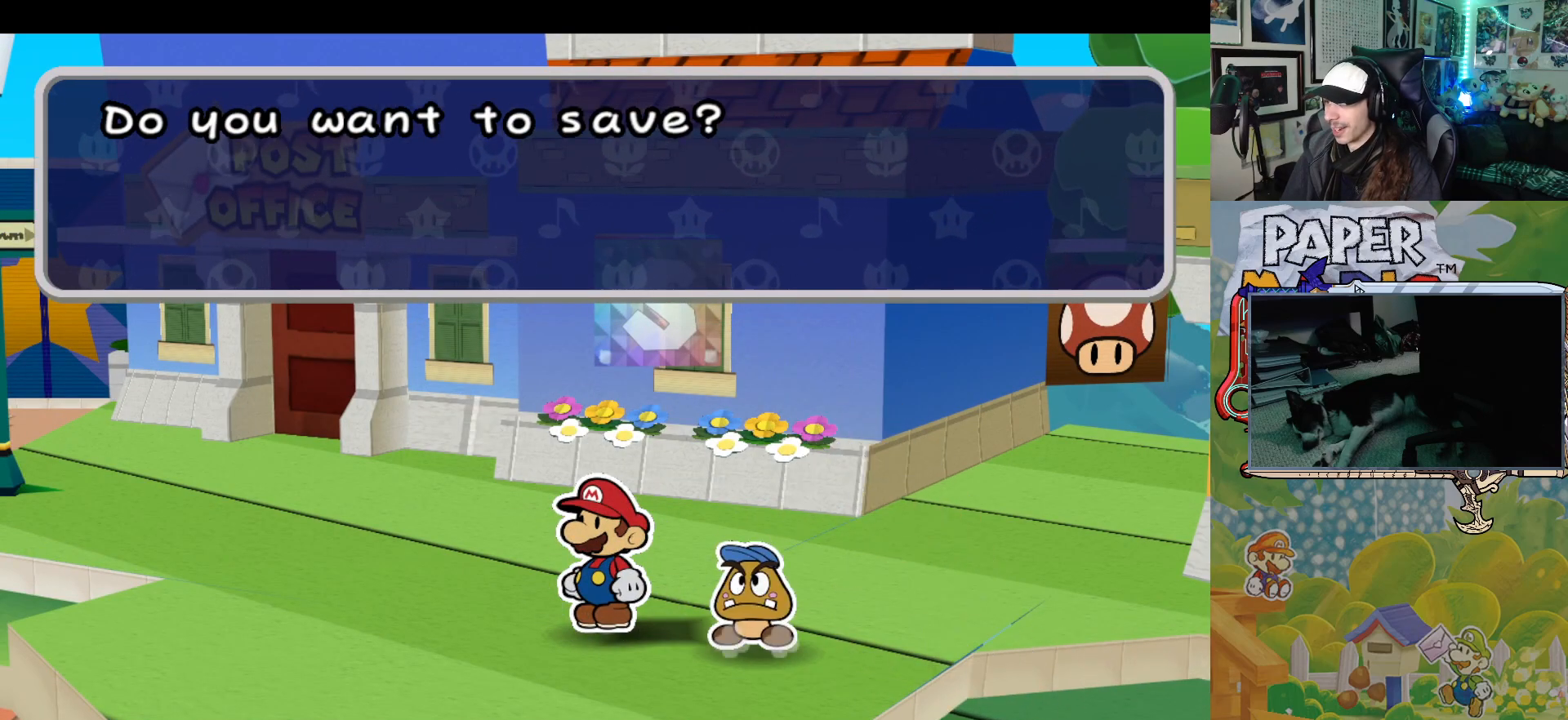
{"buttons": [], "left_stick": "center", "events": [[17, "A", "down"], [83, "A", "up"], [150, "A", "down"], [233, "A", "up"], [300, "A", "down"], [383, "A", "up"]]}
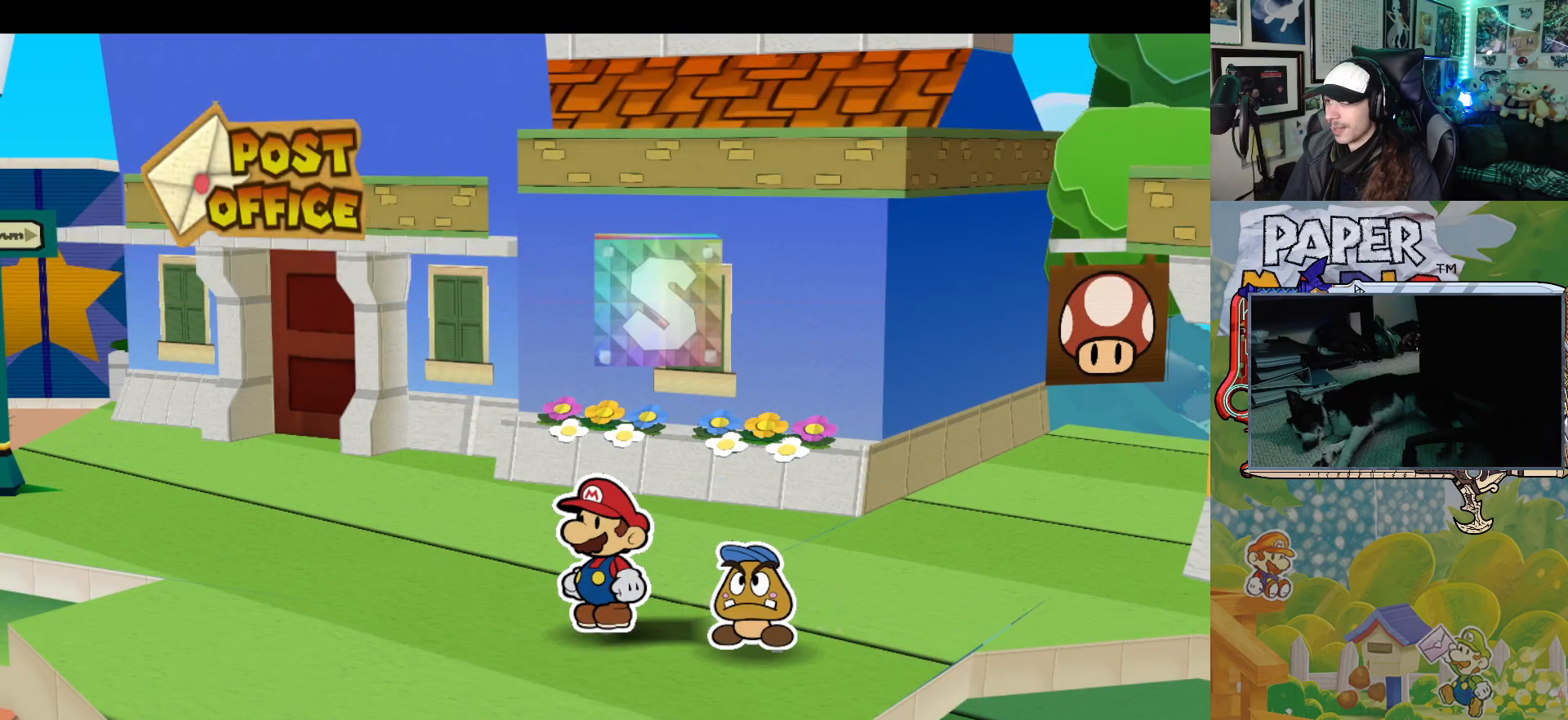
{"buttons": [], "left_stick": "down-right", "events": [[17, "left_stick", "down-right"]]}
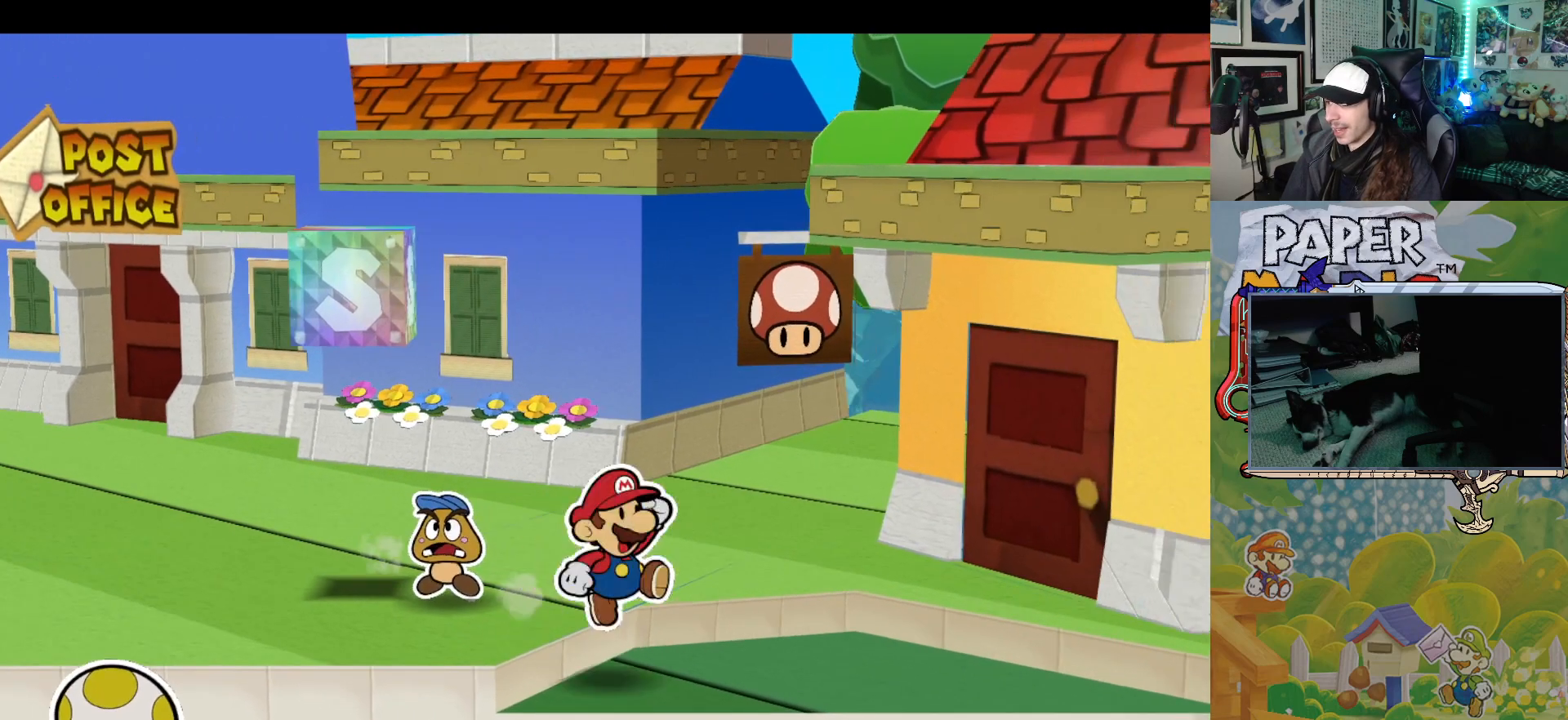
{"buttons": [], "left_stick": "down-right", "events": [[317, "A", "down"], [450, "A", "up"]]}
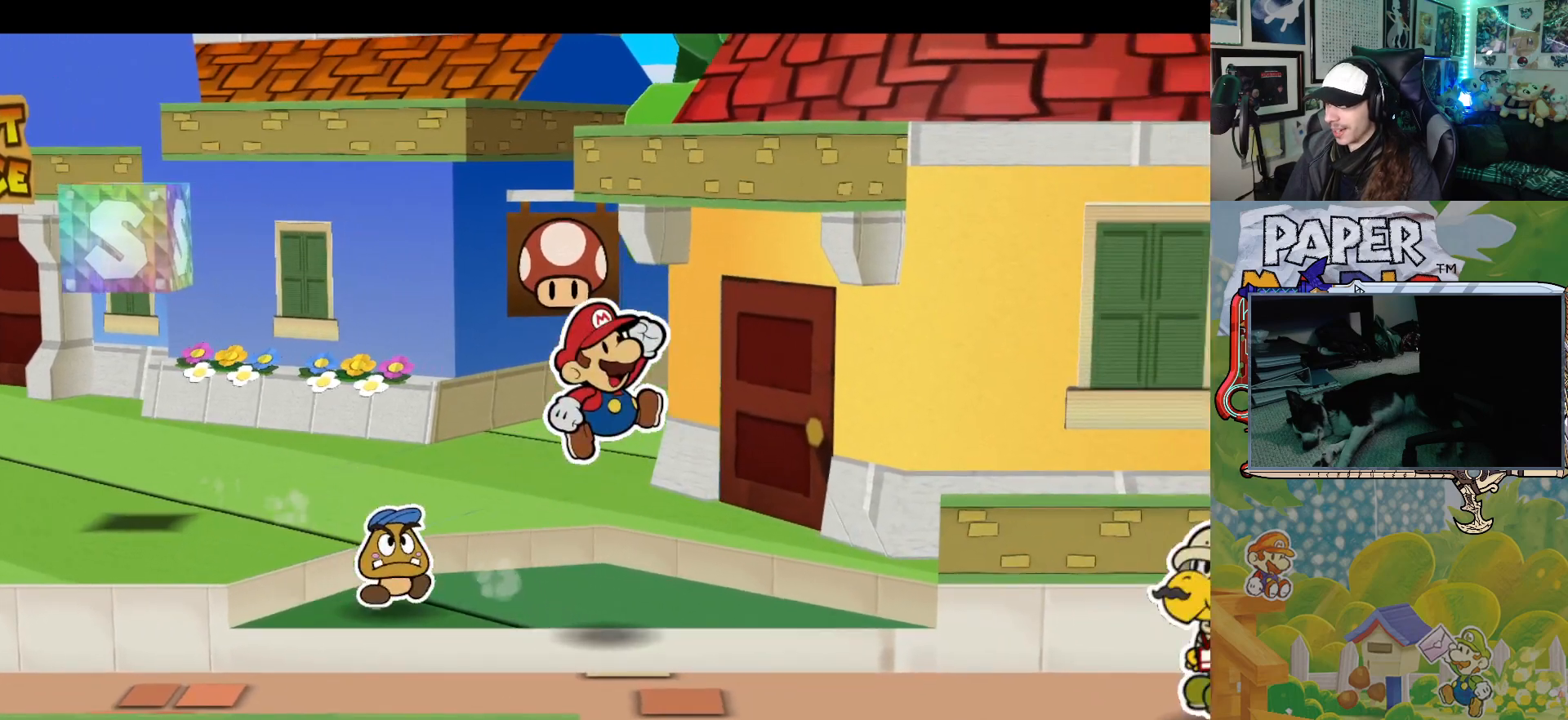
{"buttons": [], "left_stick": "right", "events": [[383, "left_stick", "right"]]}
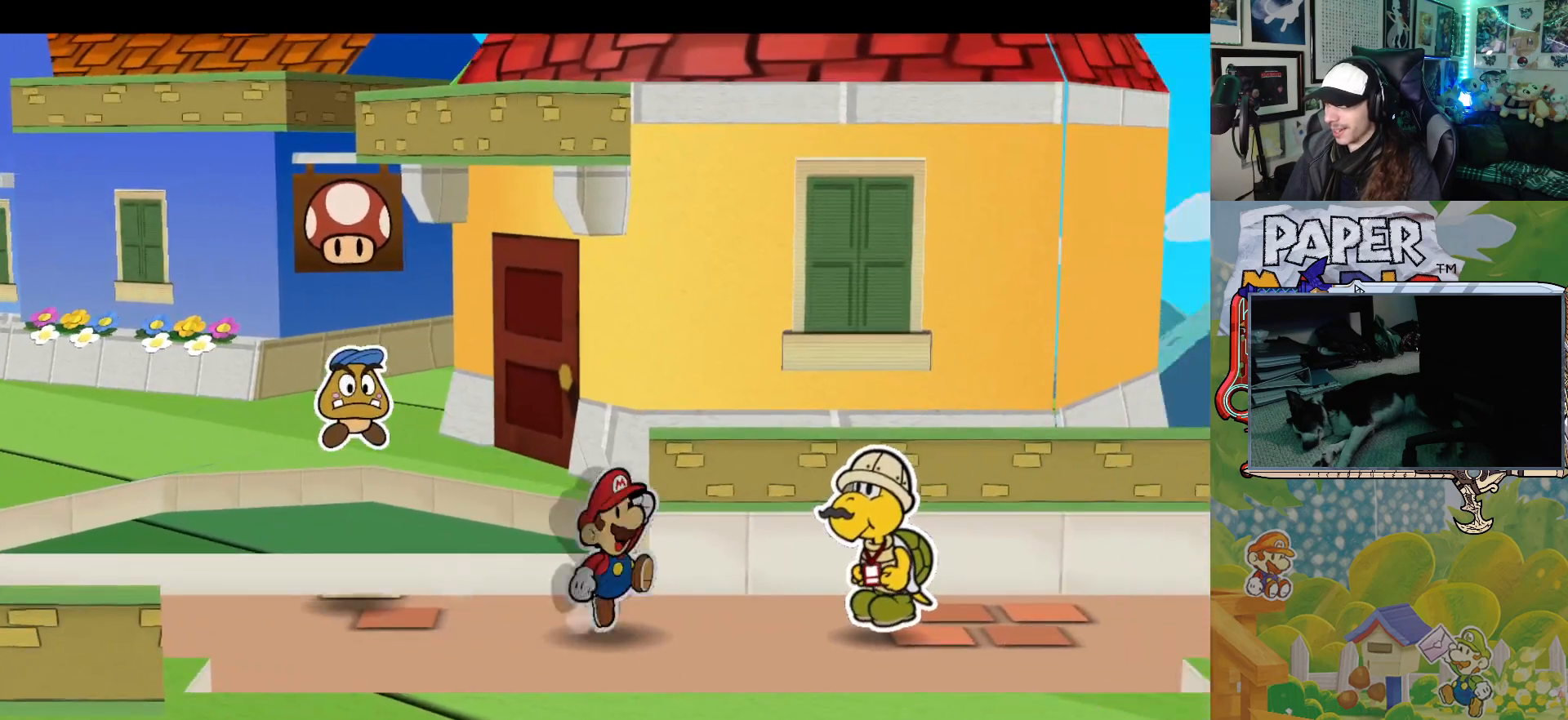
{"buttons": ["A"], "left_stick": "right", "events": [[467, "A", "down"]]}
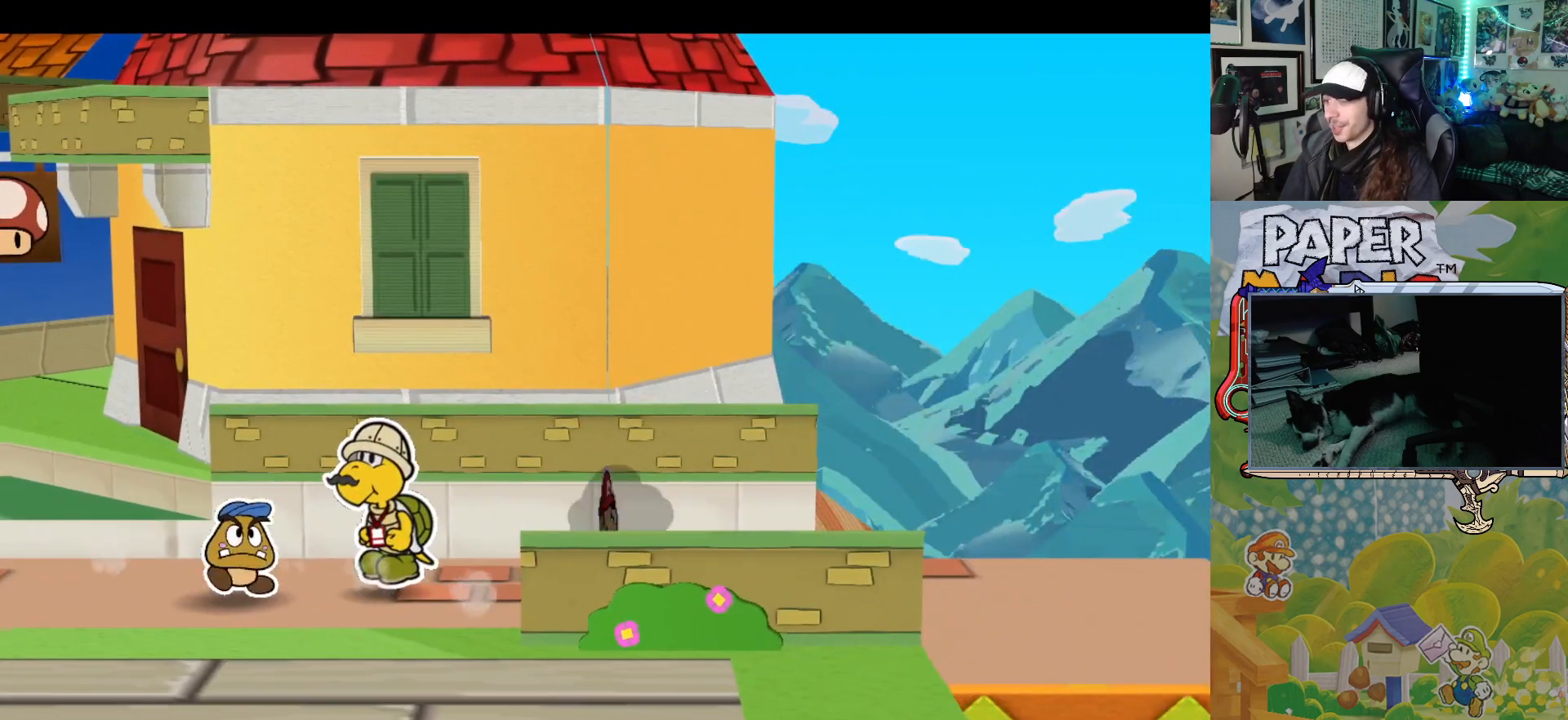
{"buttons": [], "left_stick": "right", "events": [[133, "A", "up"]]}
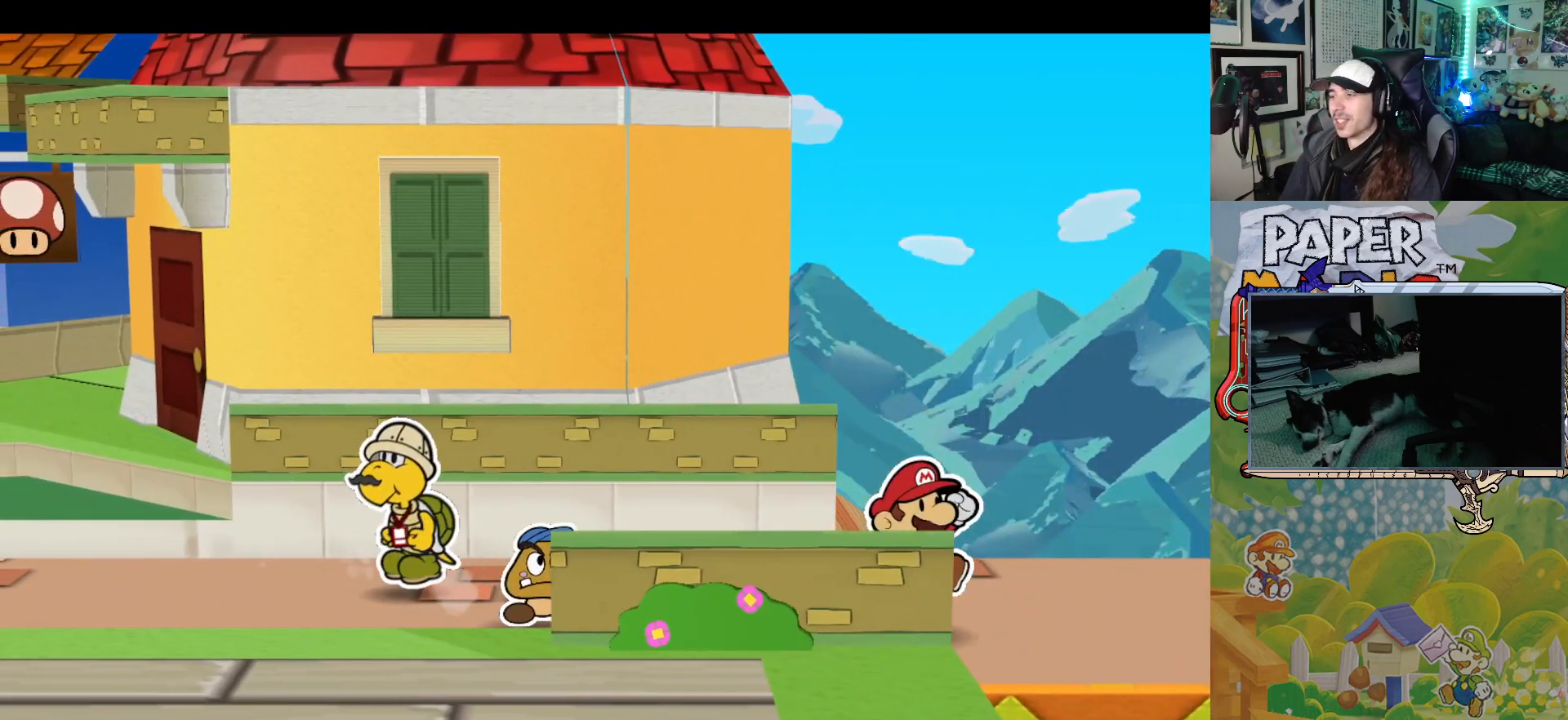
{"buttons": [], "left_stick": "right", "events": []}
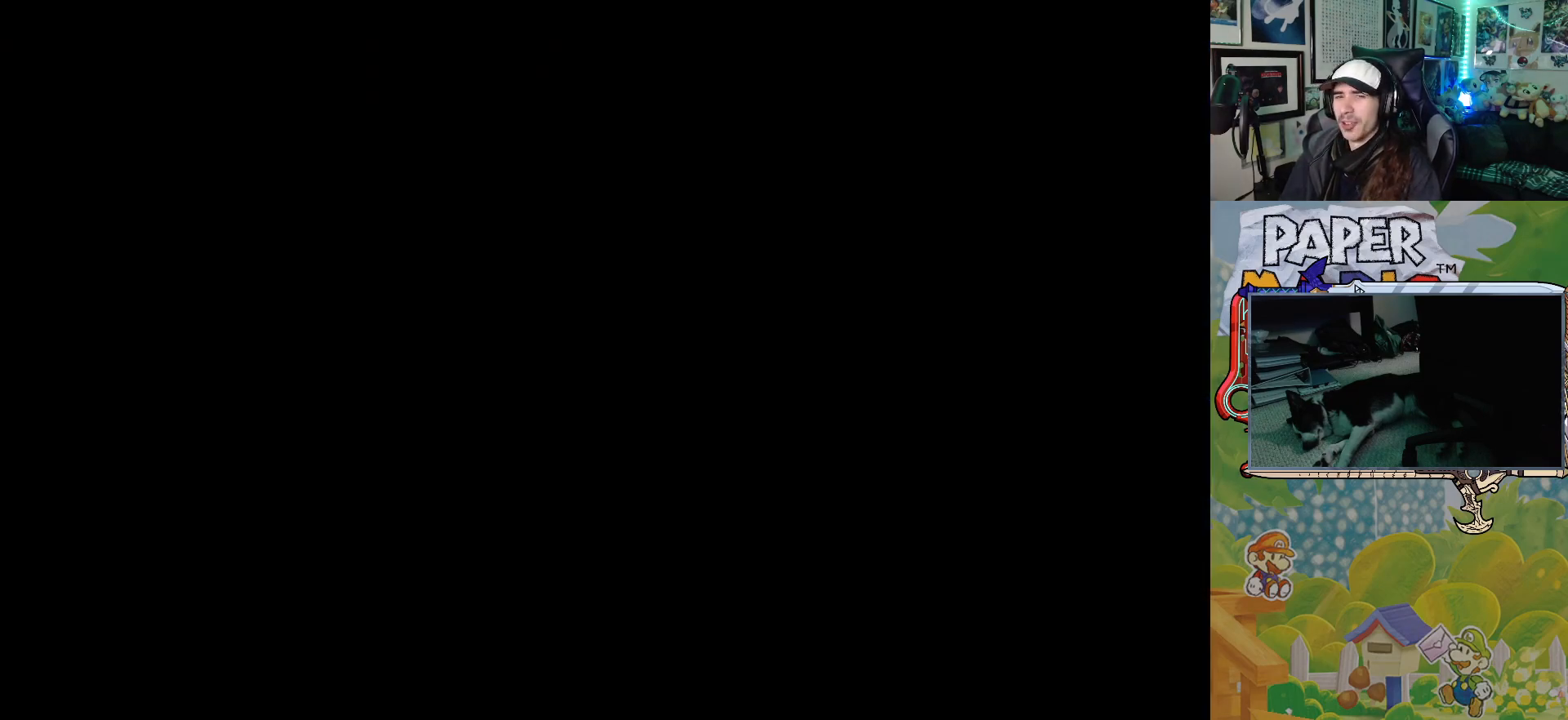
{"buttons": [], "left_stick": "right", "events": [[83, "left_stick", "center"], [367, "left_stick", "right"]]}
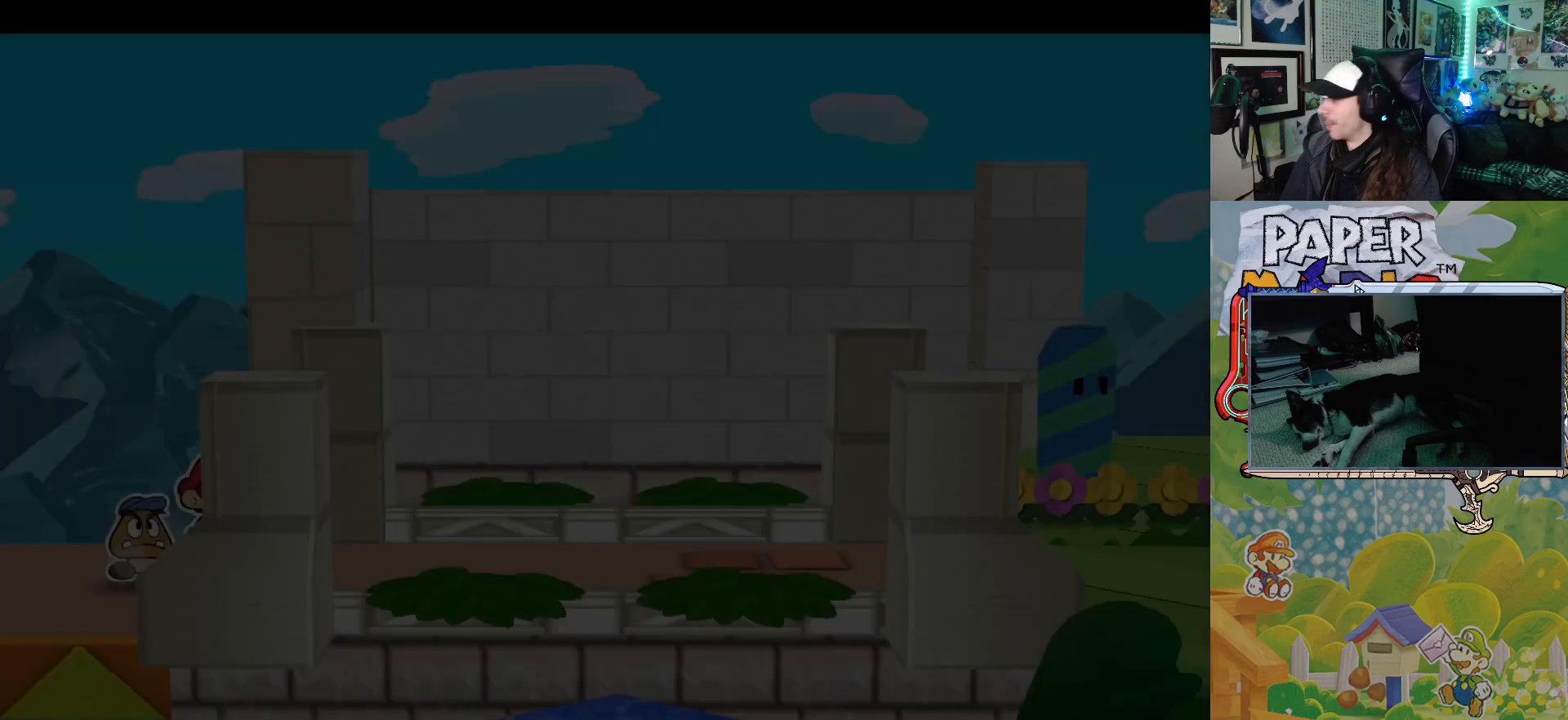
{"buttons": [], "left_stick": "right", "events": []}
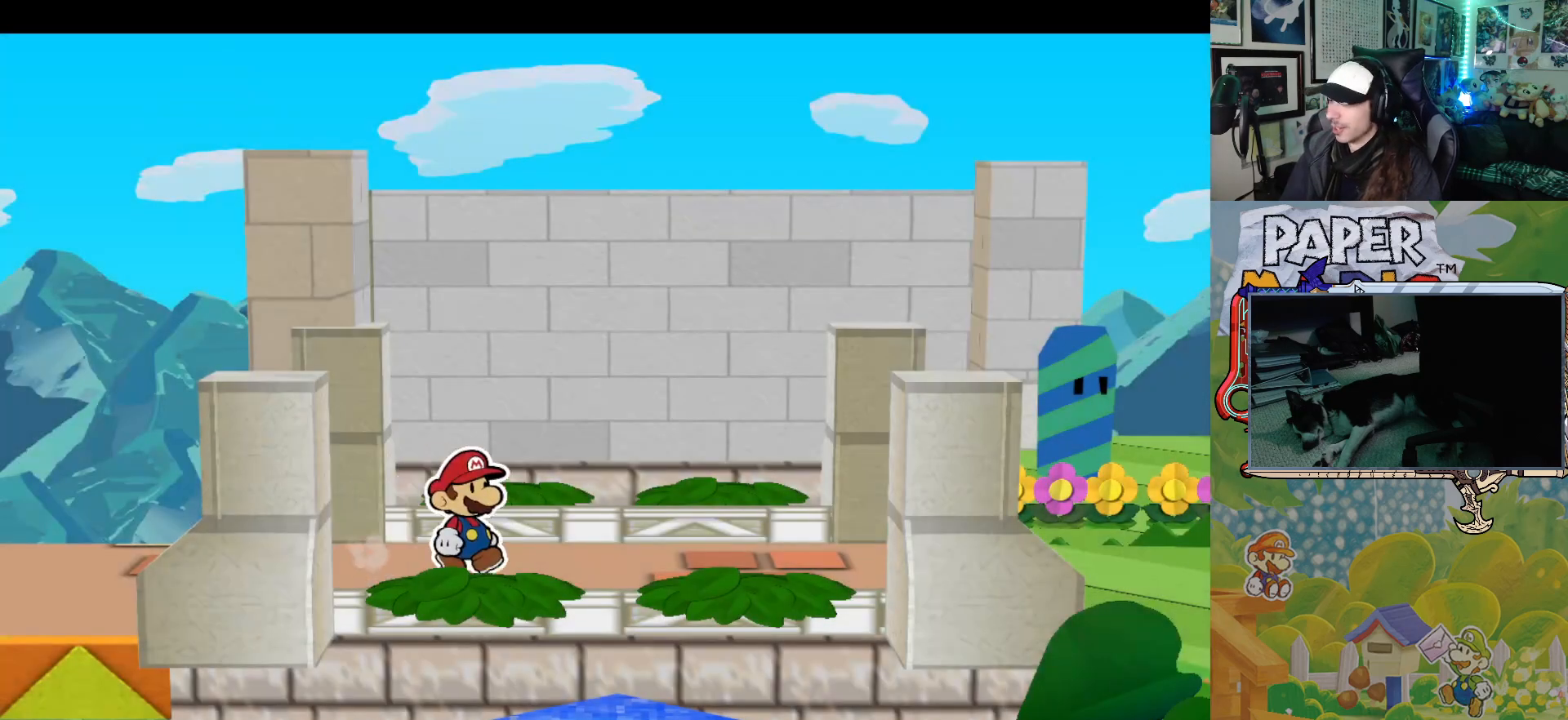
{"buttons": [], "left_stick": "right", "events": []}
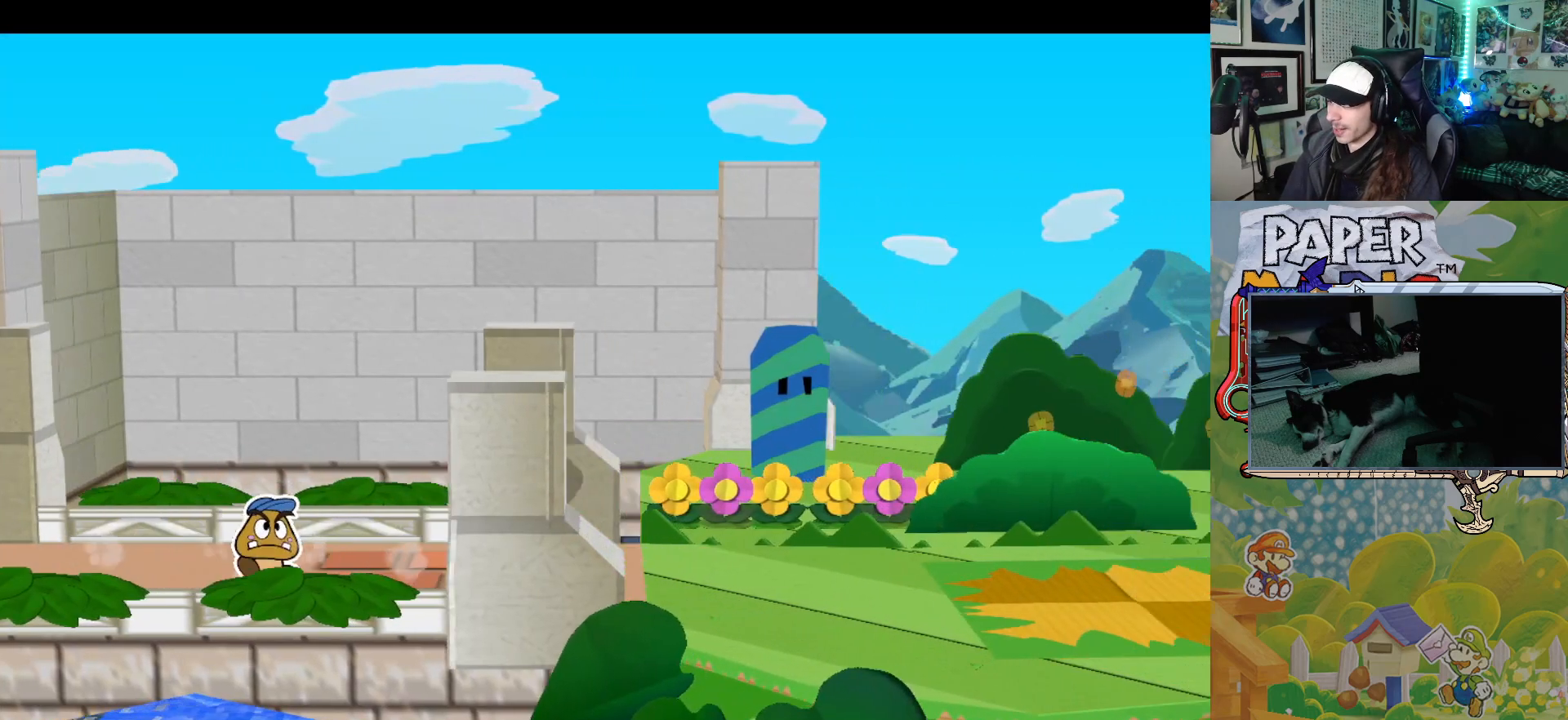
{"buttons": [], "left_stick": "right", "events": [[50, "A", "down"], [200, "A", "up"]]}
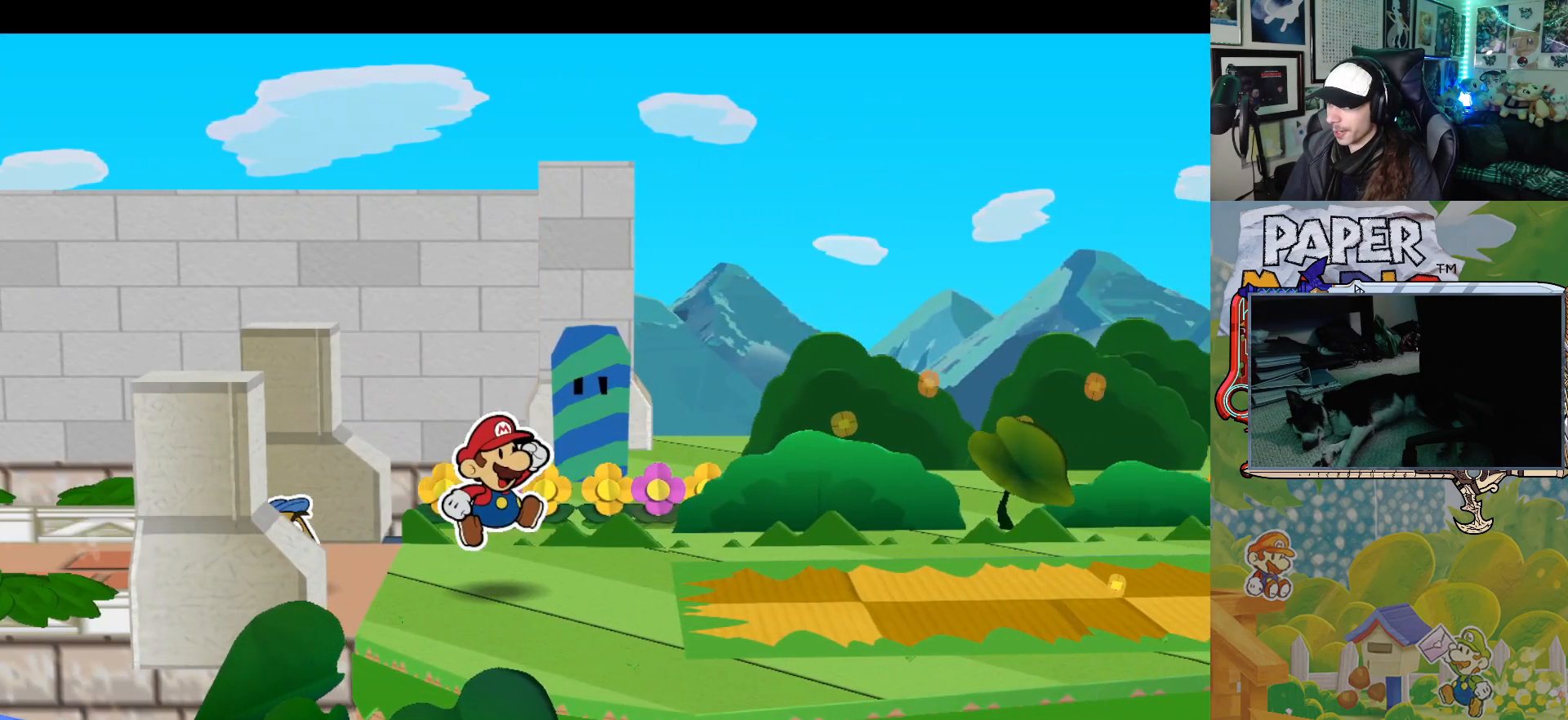
{"buttons": ["A"], "left_stick": "right", "events": [[500, "A", "down"]]}
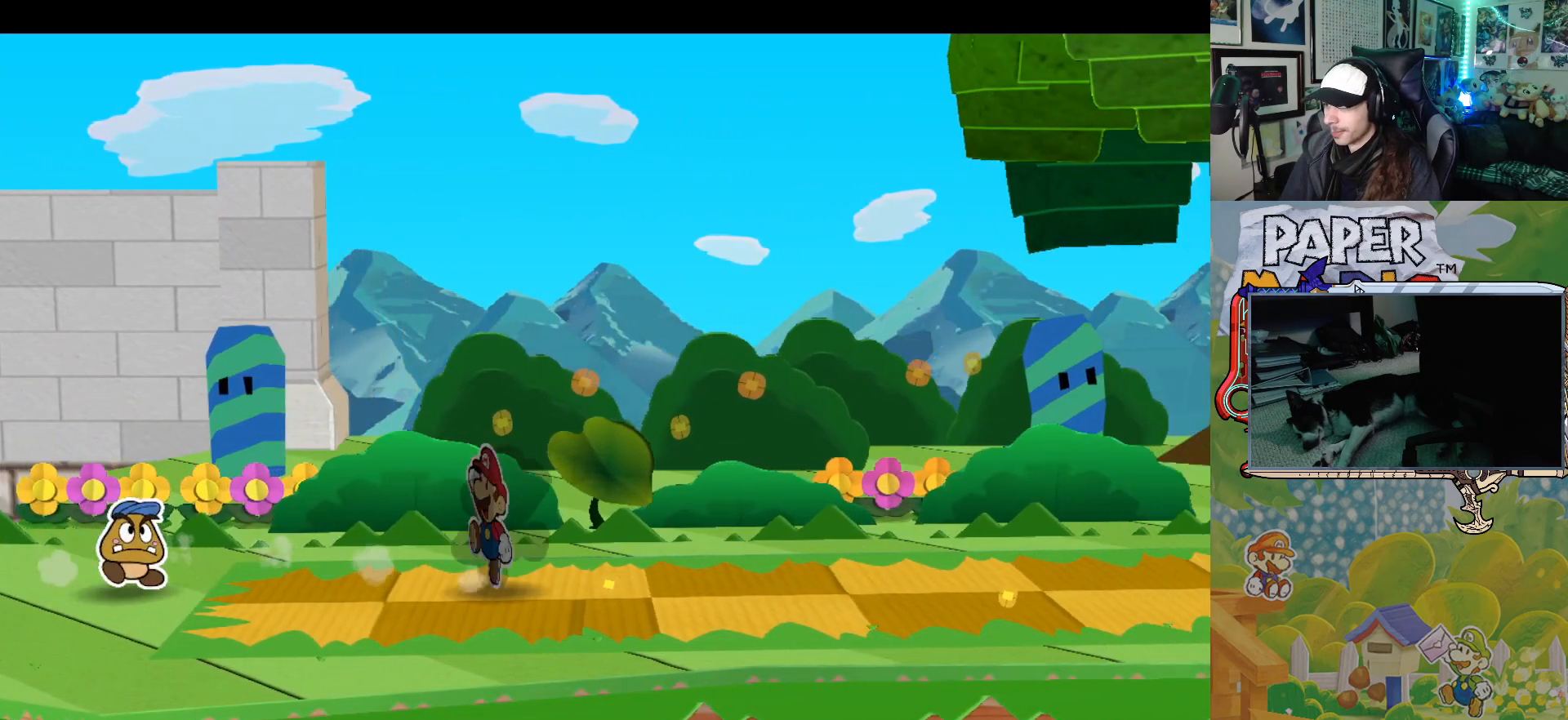
{"buttons": [], "left_stick": "right", "events": [[183, "A", "up"]]}
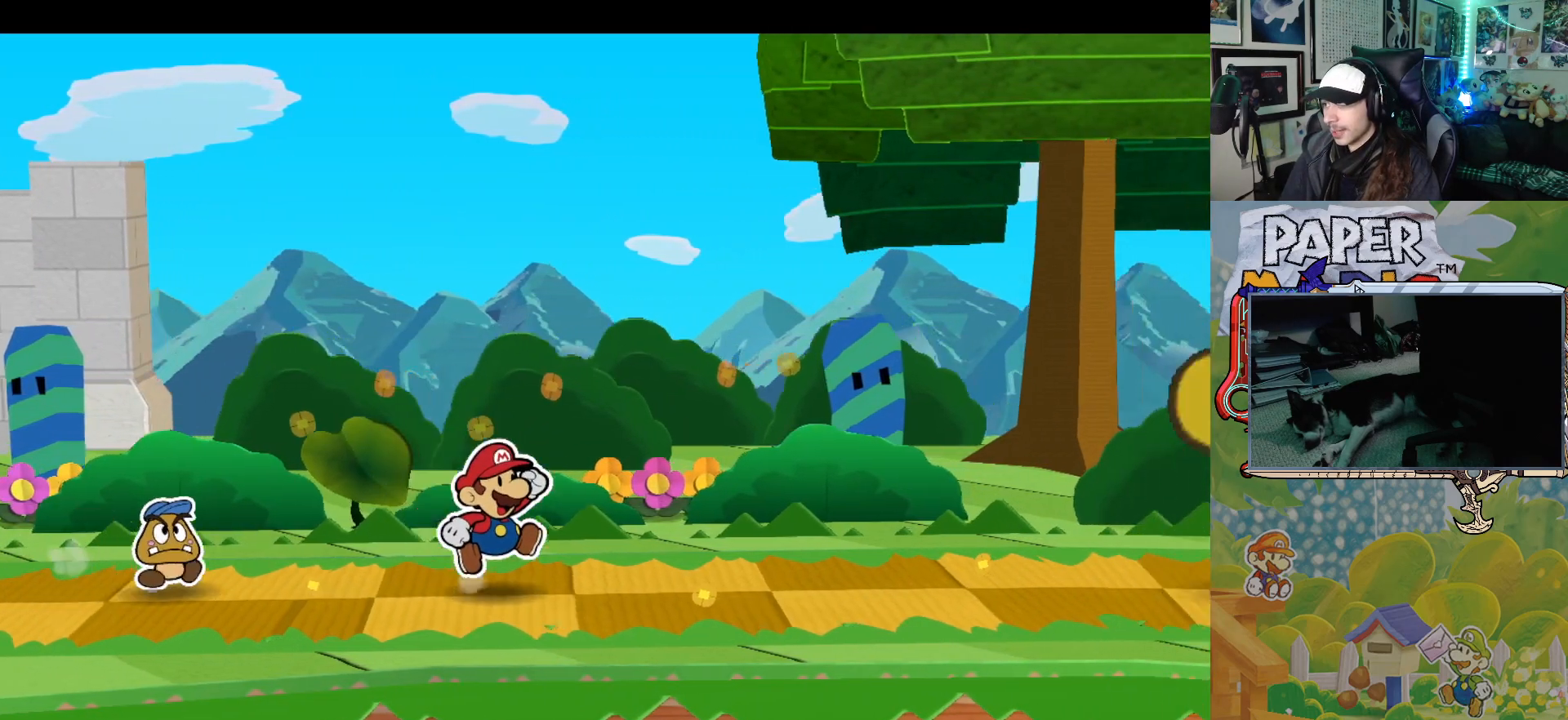
{"buttons": [], "left_stick": "right", "events": []}
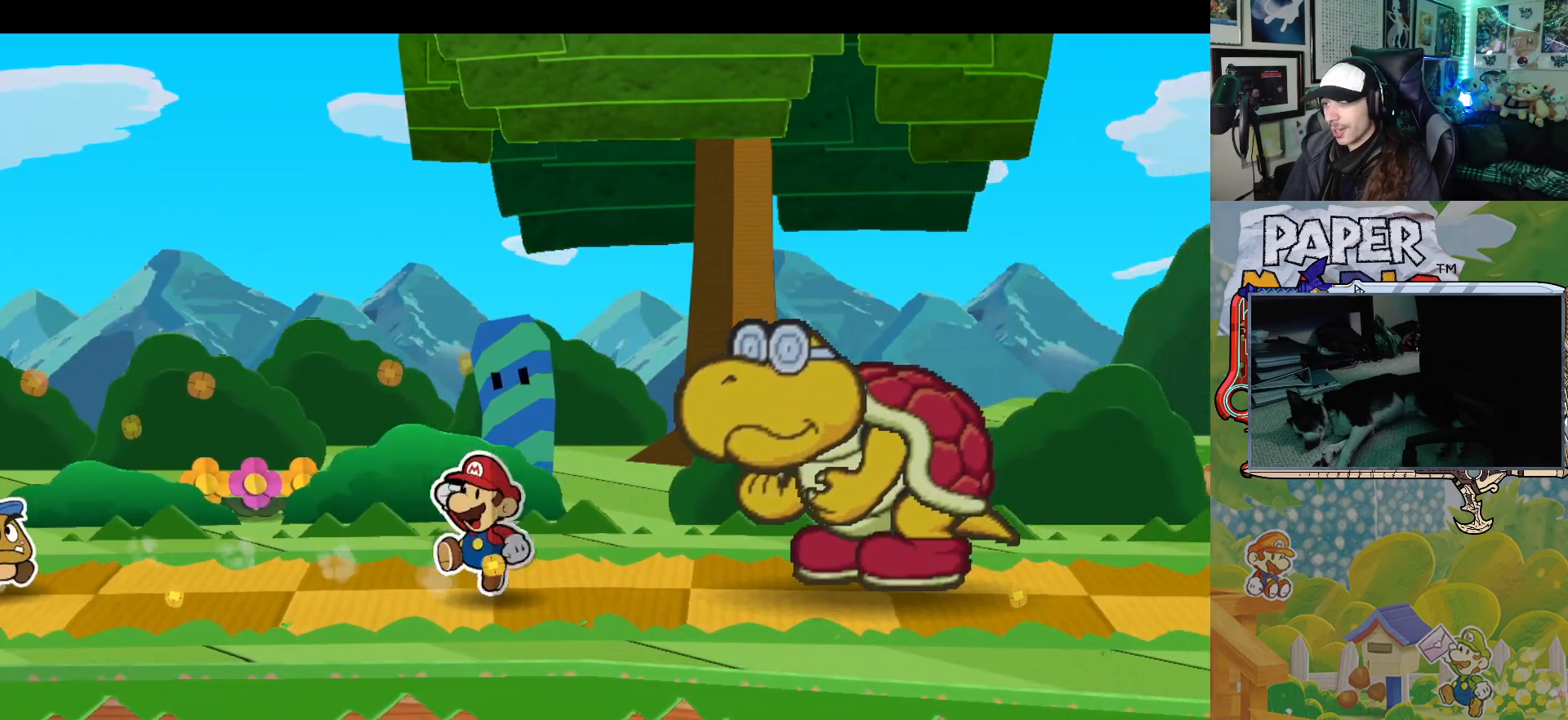
{"buttons": ["A"], "left_stick": "center", "events": [[317, "A", "down"], [400, "A", "up"], [483, "A", "down"], [483, "left_stick", "center"]]}
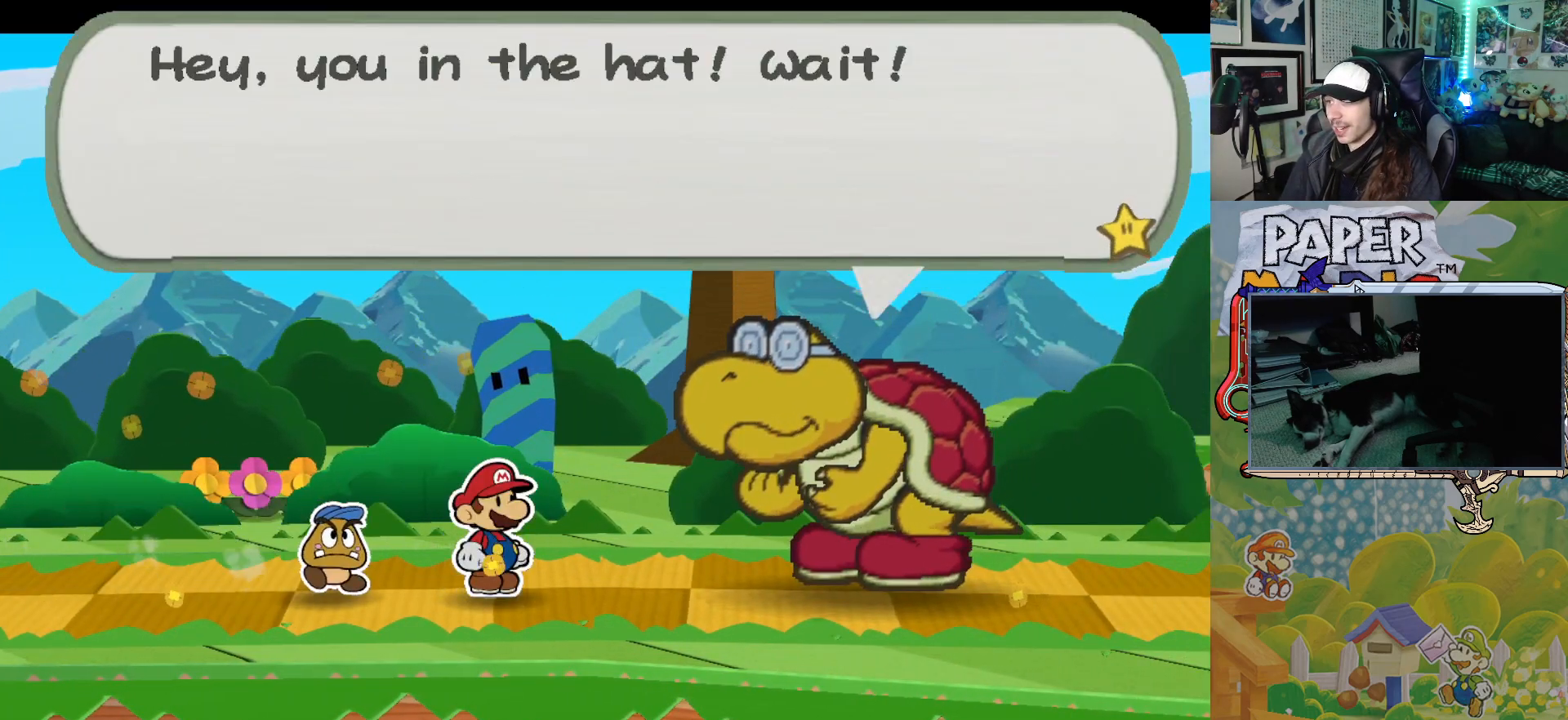
{"buttons": [], "left_stick": "center", "events": [[67, "A", "up"], [133, "A", "down"], [217, "A", "up"], [267, "A", "down"], [267, "B", "down"], [350, "A", "up"], [350, "B", "up"], [417, "A", "down"], [500, "A", "up"]]}
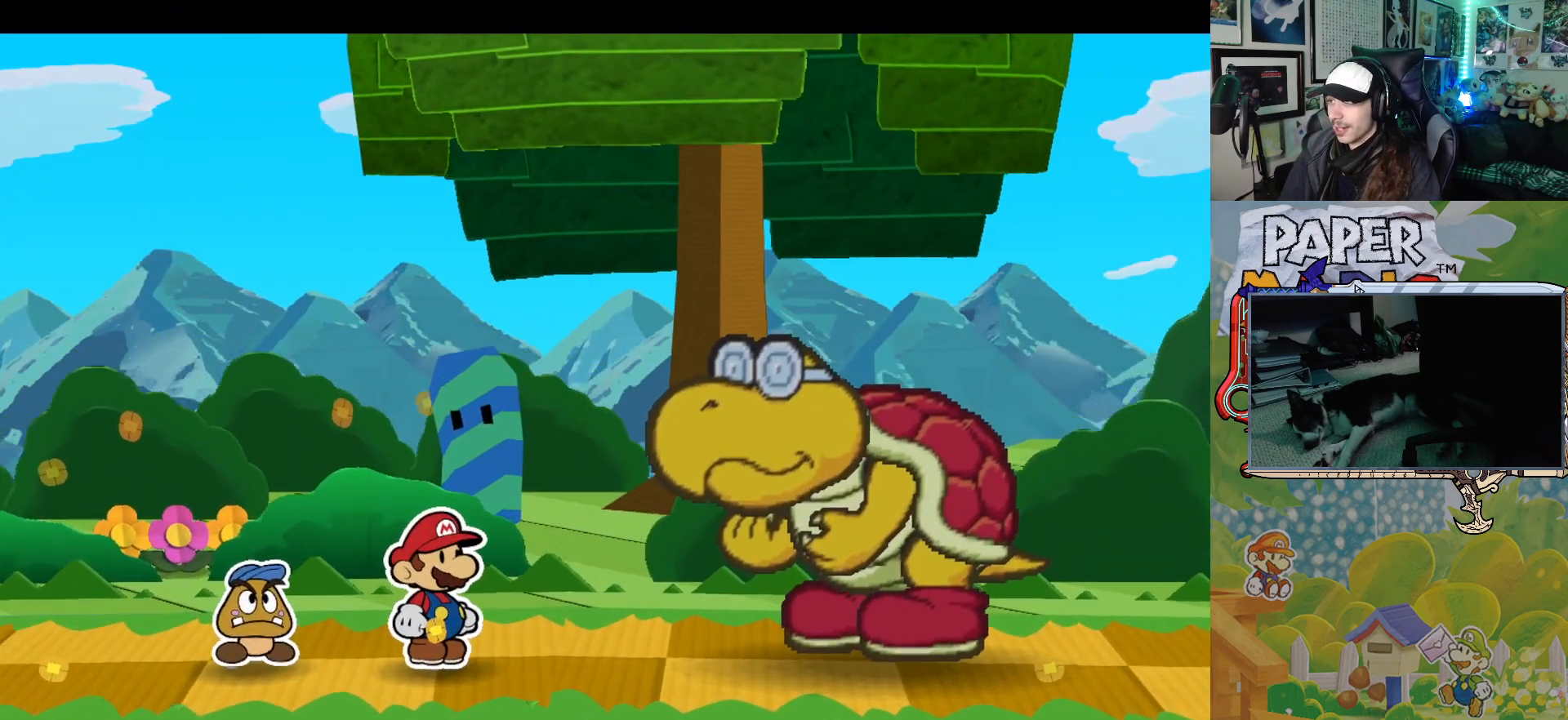
{"buttons": ["A", "B"], "left_stick": "center", "events": [[67, "A", "down"], [67, "B", "down"], [133, "A", "up"], [133, "B", "up"], [200, "A", "down"], [200, "B", "down"], [267, "B", "up"], [283, "A", "up"], [333, "A", "down"], [350, "B", "down"], [417, "A", "up"], [417, "B", "up"], [483, "A", "down"], [483, "B", "down"]]}
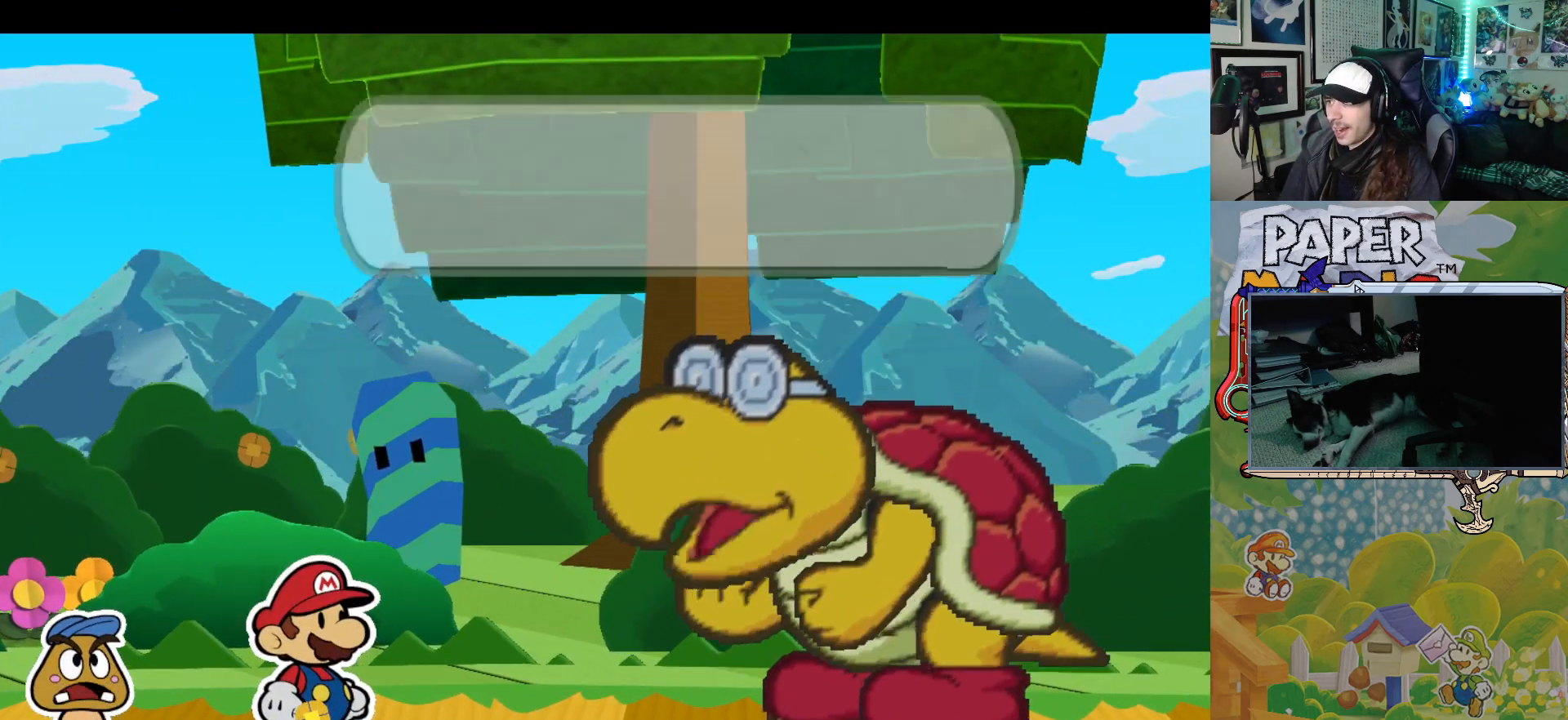
{"buttons": [], "left_stick": "center", "events": [[50, "A", "up"], [50, "B", "up"], [133, "A", "down"], [183, "A", "up"], [267, "A", "down"], [267, "B", "down"], [350, "A", "up"], [350, "B", "up"], [383, "B", "down"], [417, "A", "down"], [467, "A", "up"], [467, "B", "up"]]}
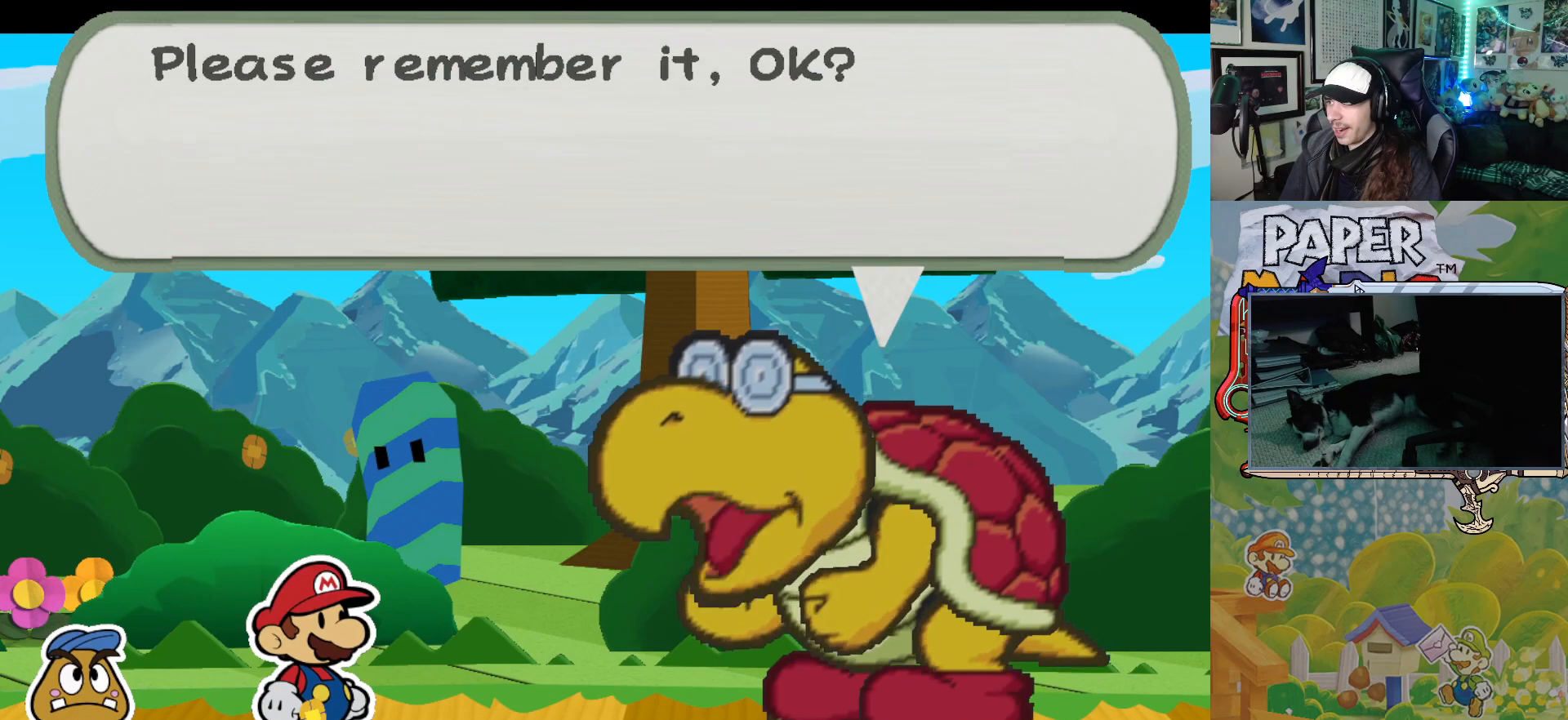
{"buttons": ["A", "B"], "left_stick": "center", "events": [[50, "A", "down"], [50, "B", "down"], [117, "A", "up"], [117, "B", "up"], [183, "A", "down"], [183, "B", "down"], [267, "A", "up"], [267, "B", "up"], [333, "A", "down"], [333, "B", "down"], [367, "B", "up"], [383, "A", "up"], [450, "B", "down"], [467, "A", "down"]]}
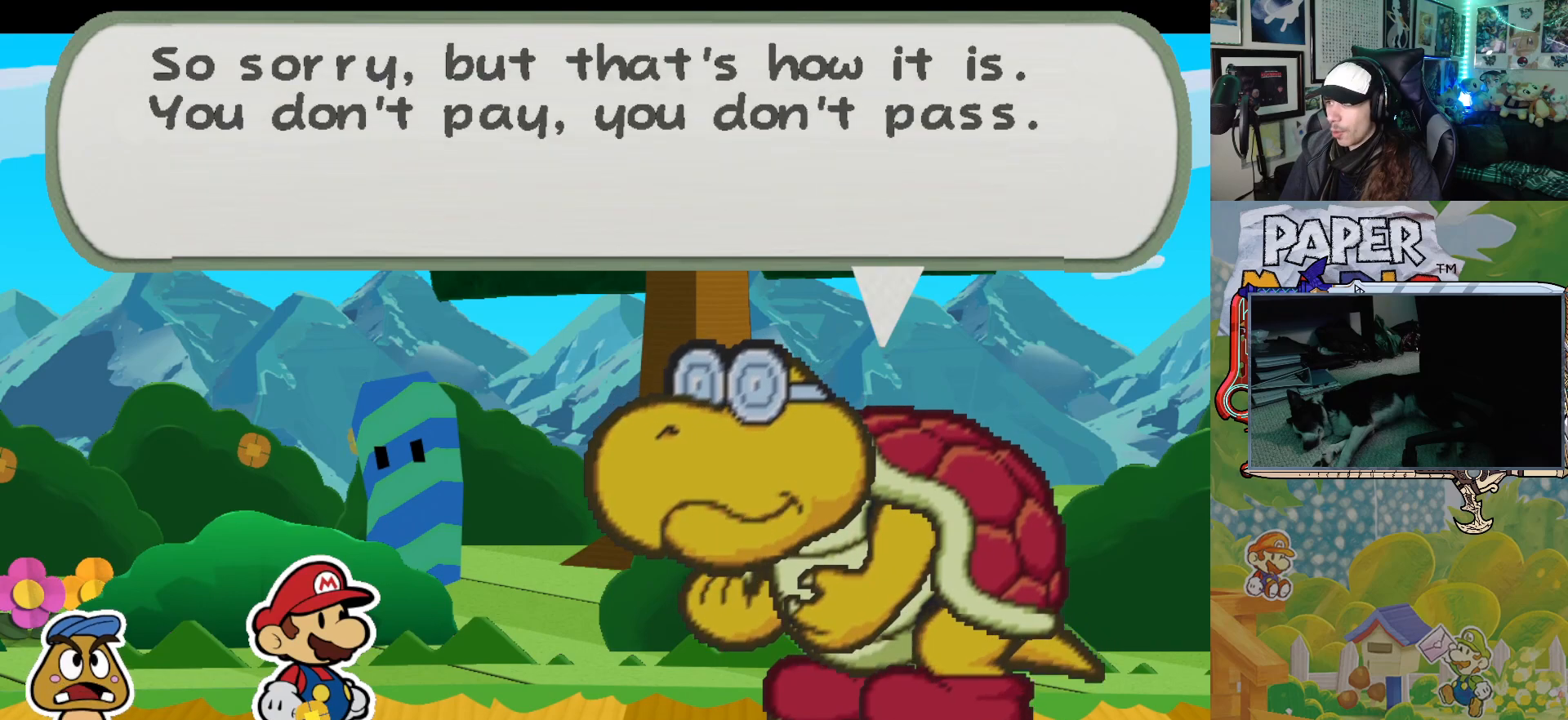
{"buttons": [], "left_stick": "center", "events": [[33, "A", "up"], [33, "B", "up"], [83, "A", "down"], [83, "B", "down"], [167, "B", "up"], [183, "A", "up"], [233, "A", "down"], [233, "B", "down"], [300, "B", "up"], [317, "A", "up"], [367, "A", "down"], [367, "B", "down"], [450, "A", "up"], [450, "B", "up"]]}
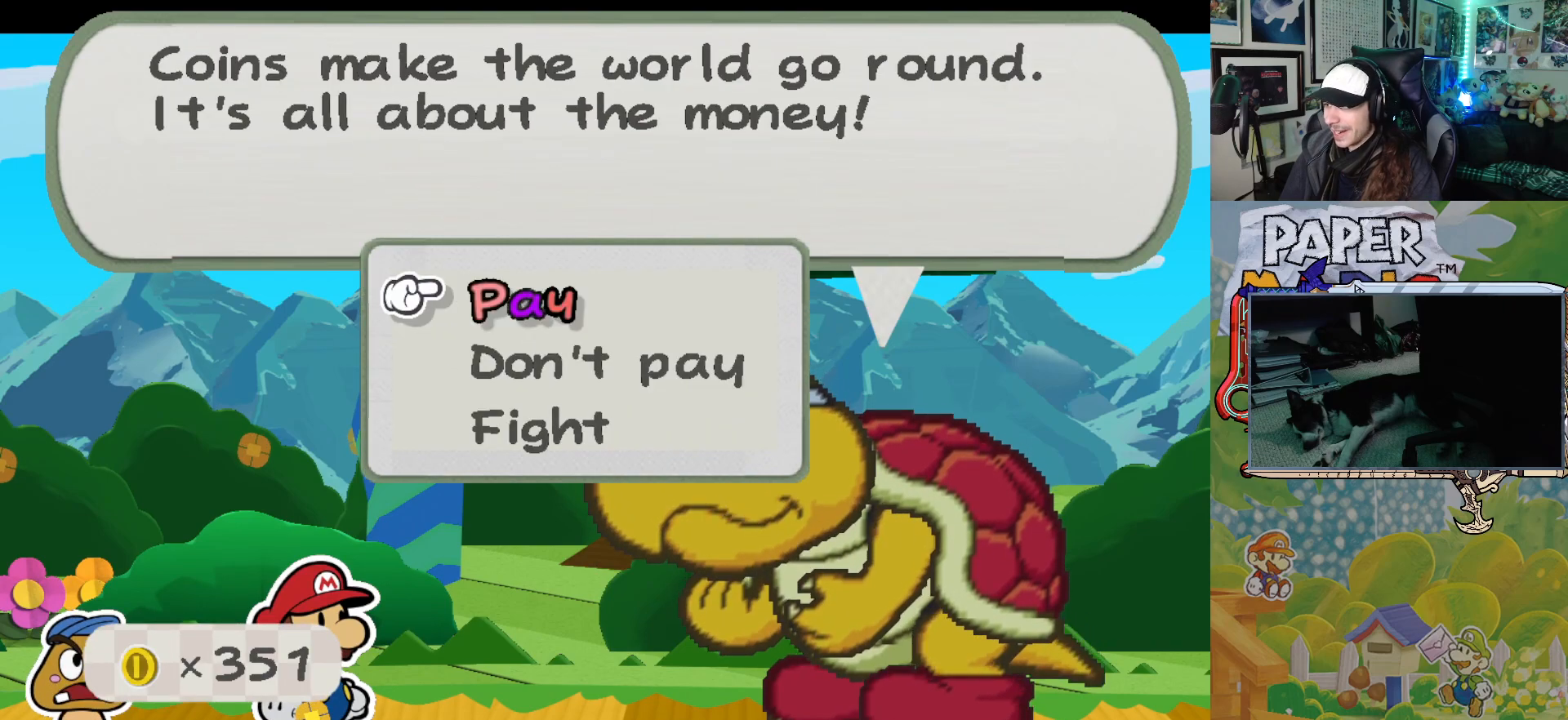
{"buttons": [], "left_stick": "center", "events": [[350, "left_stick", "down"], [467, "left_stick", "center"]]}
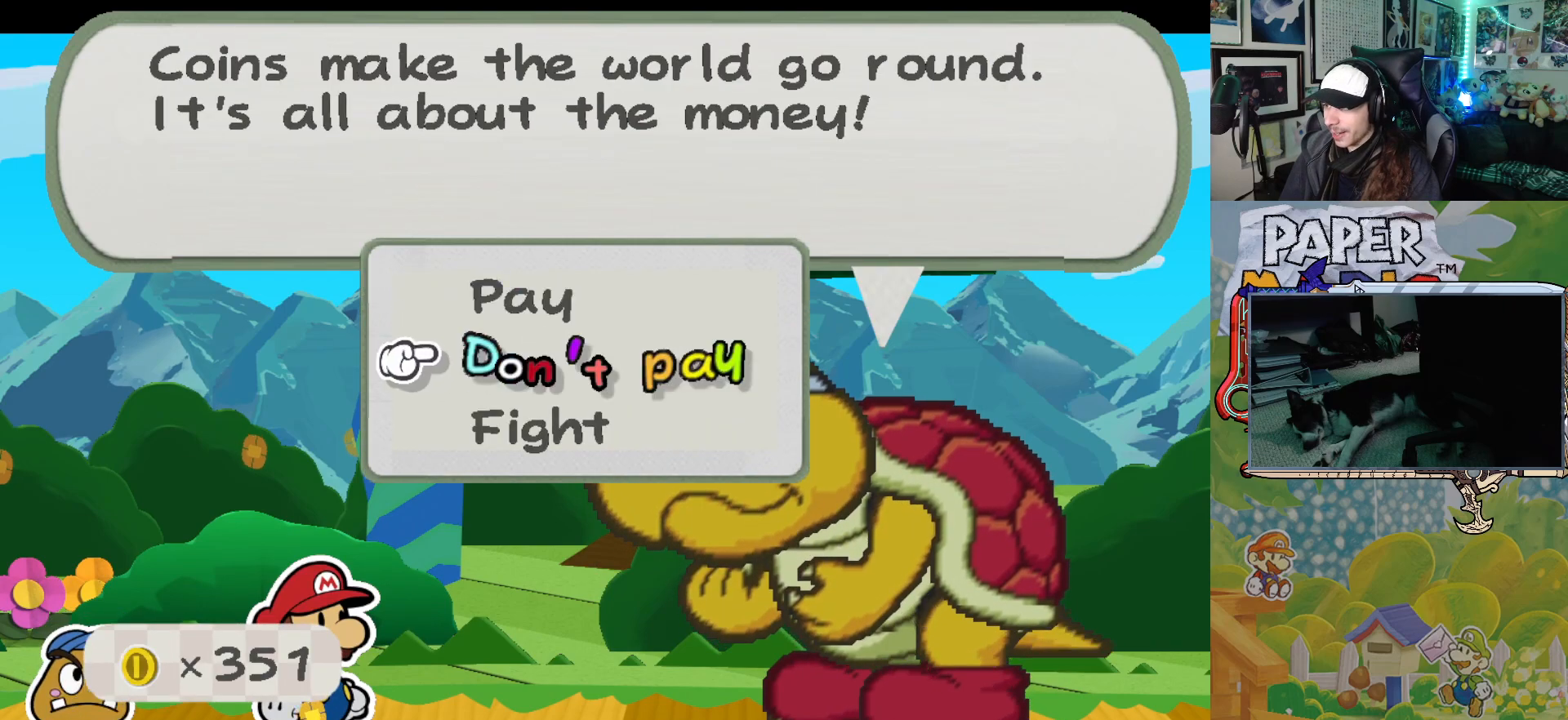
{"buttons": [], "left_stick": "center", "events": [[50, "left_stick", "down"], [183, "left_stick", "center"], [217, "A", "down"], [317, "A", "up"], [400, "A", "down"], [500, "A", "up"]]}
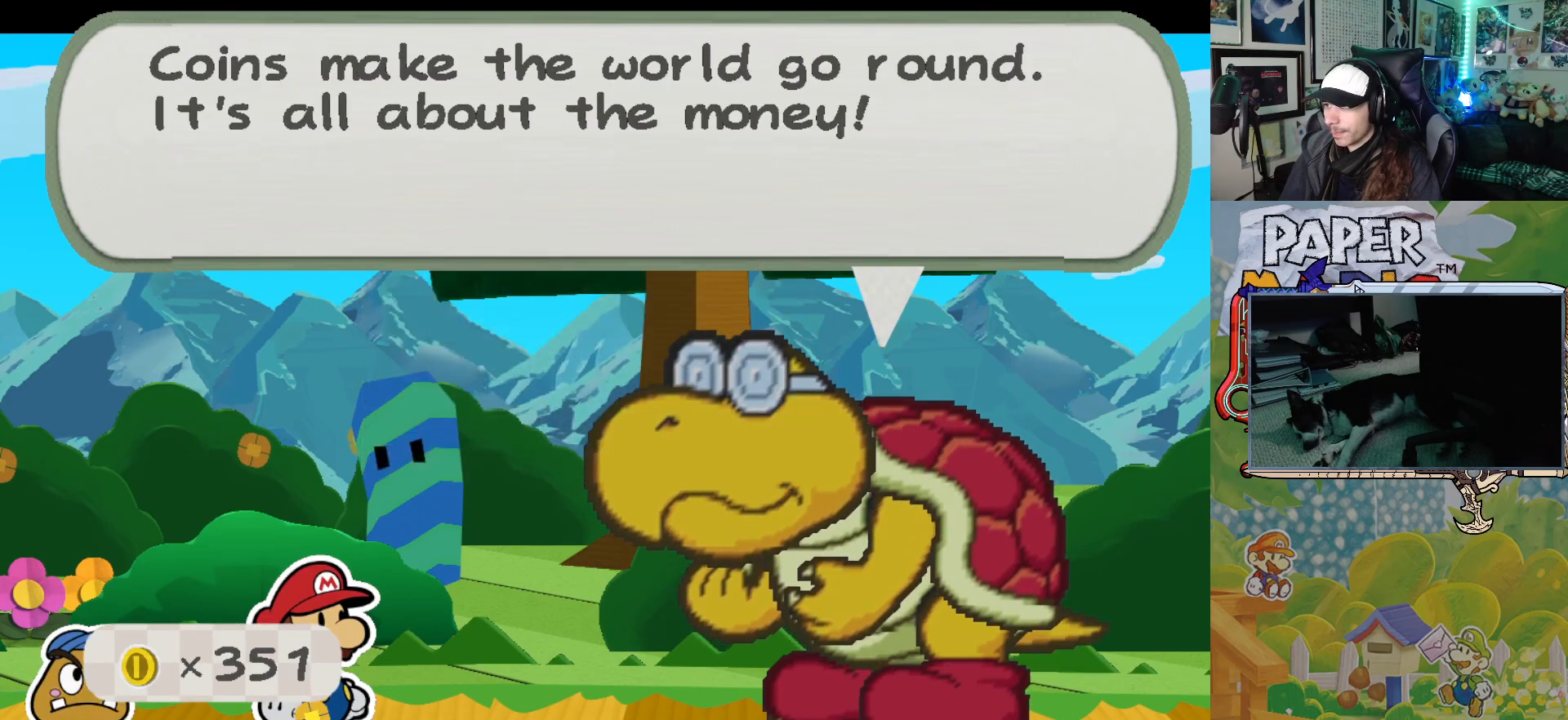
{"buttons": [], "left_stick": "center", "events": [[133, "A", "down"], [250, "A", "up"], [300, "A", "down"], [300, "B", "down"], [400, "A", "up"], [417, "B", "up"]]}
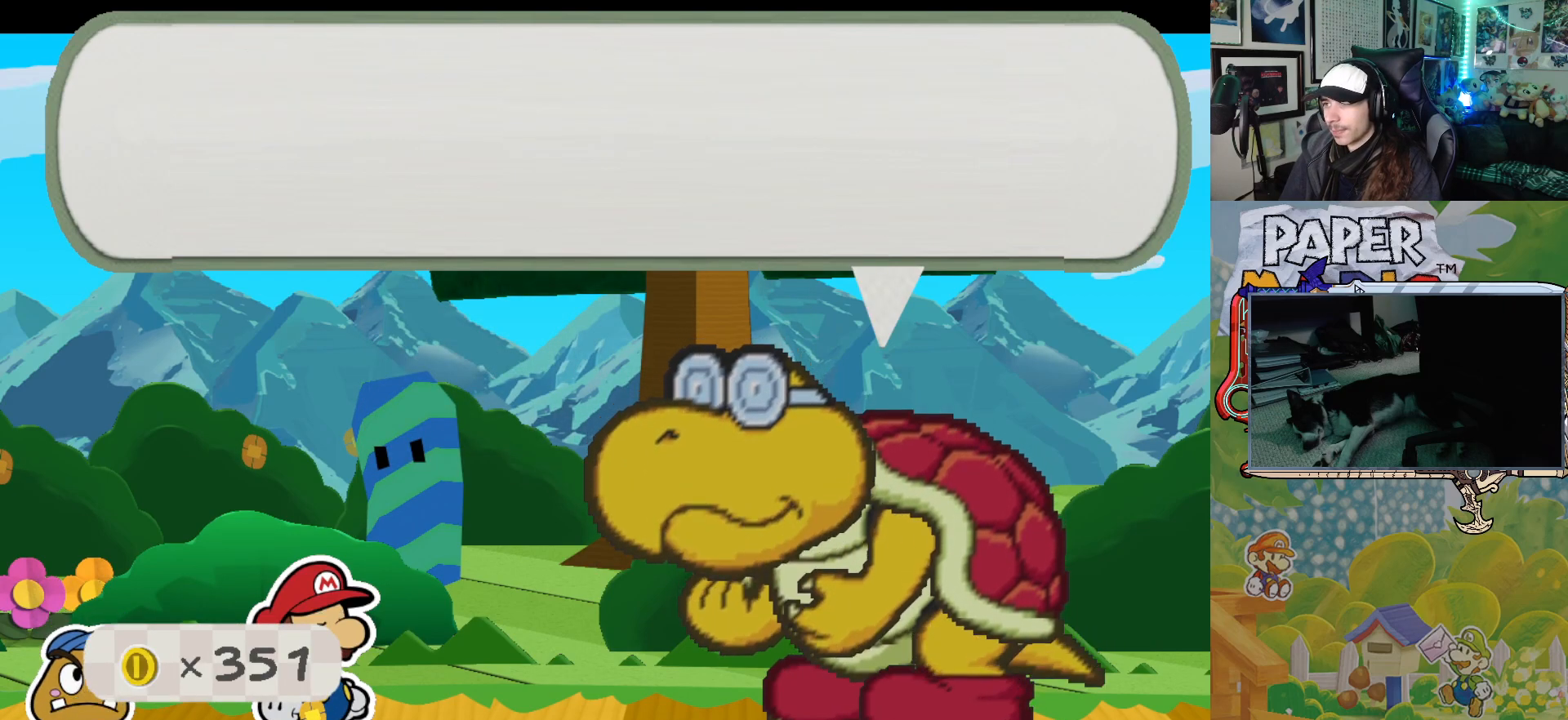
{"buttons": [], "left_stick": "center", "events": [[250, "A", "down"], [250, "B", "down"], [400, "A", "up"], [400, "B", "up"]]}
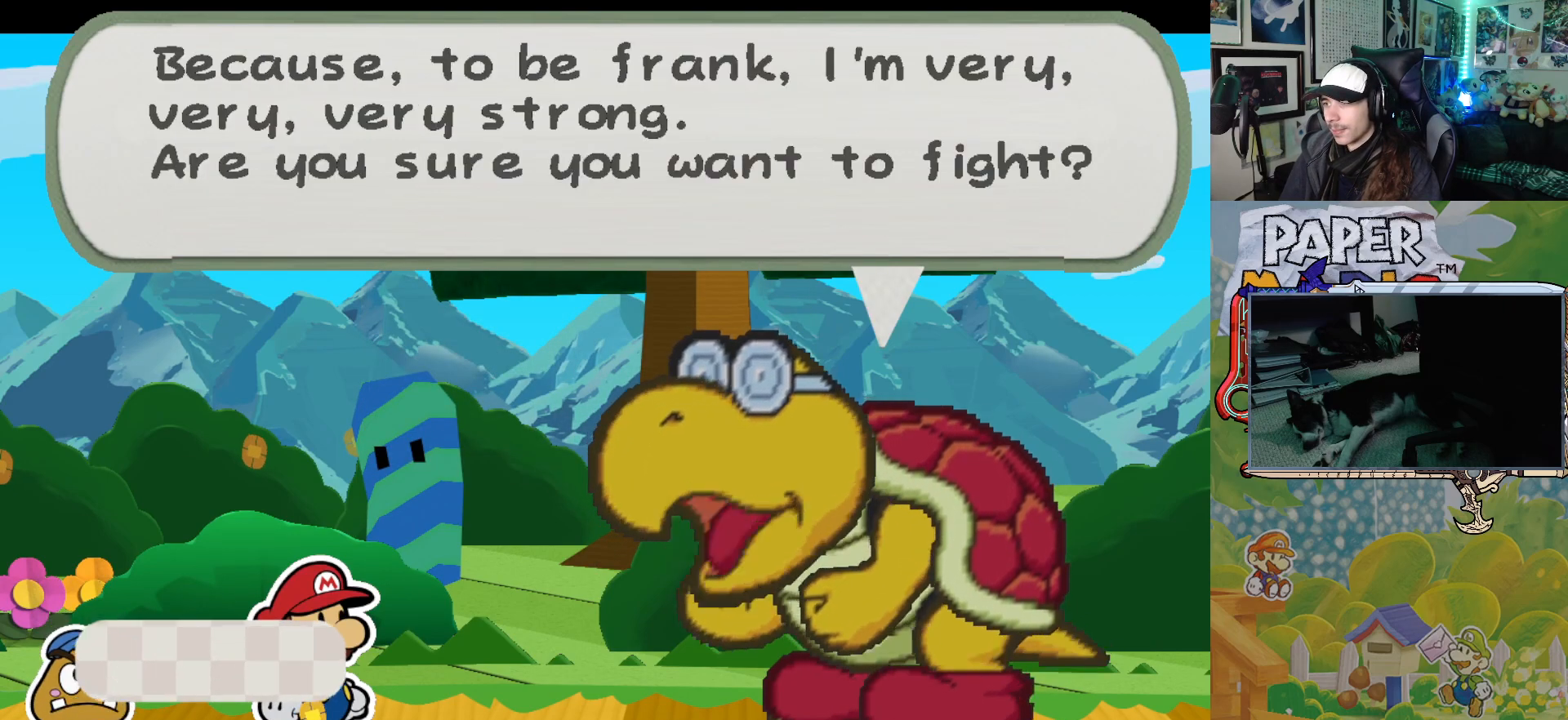
{"buttons": [], "left_stick": "down", "events": [[383, "left_stick", "down"]]}
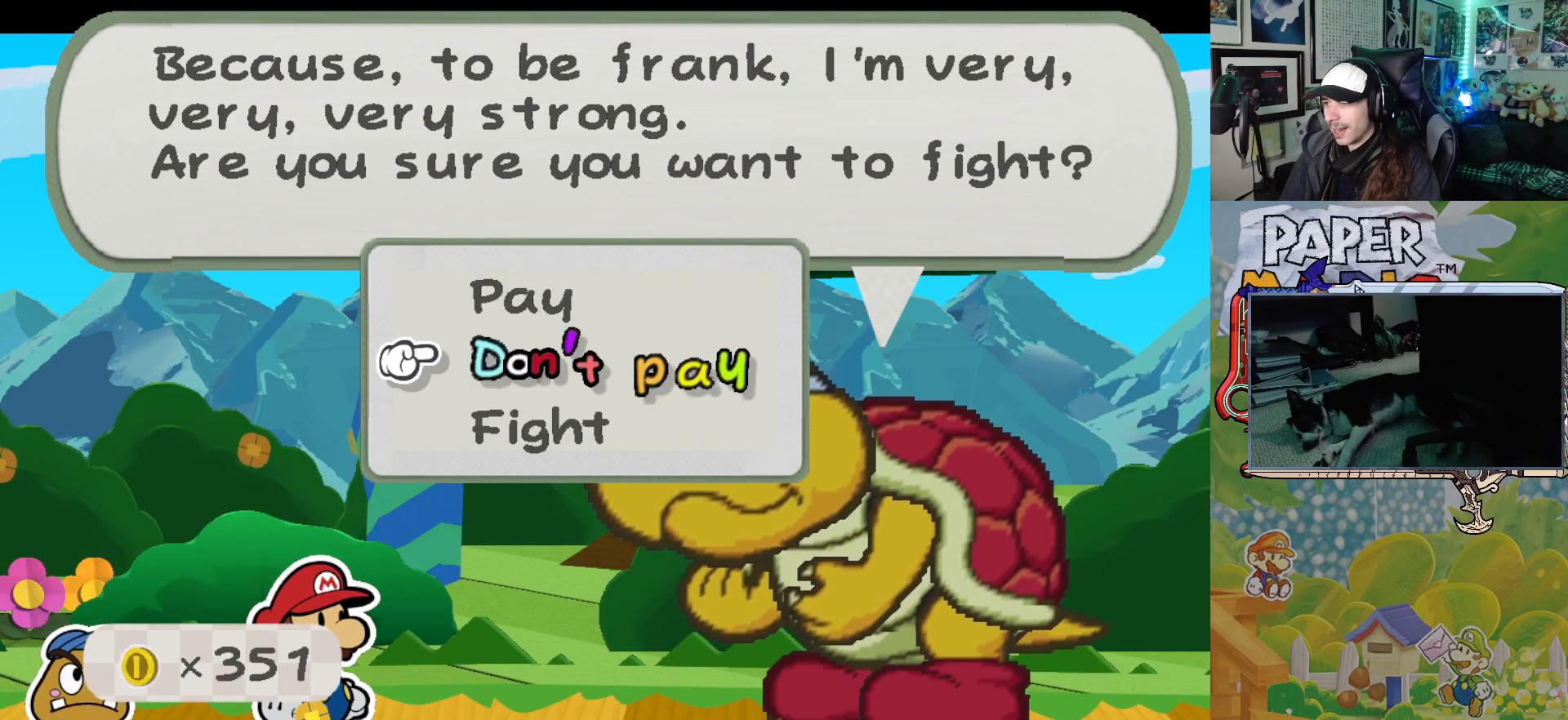
{"buttons": [], "left_stick": "center", "events": [[50, "left_stick", "center"], [117, "left_stick", "down"], [250, "left_stick", "center"], [300, "A", "down"], [417, "A", "up"]]}
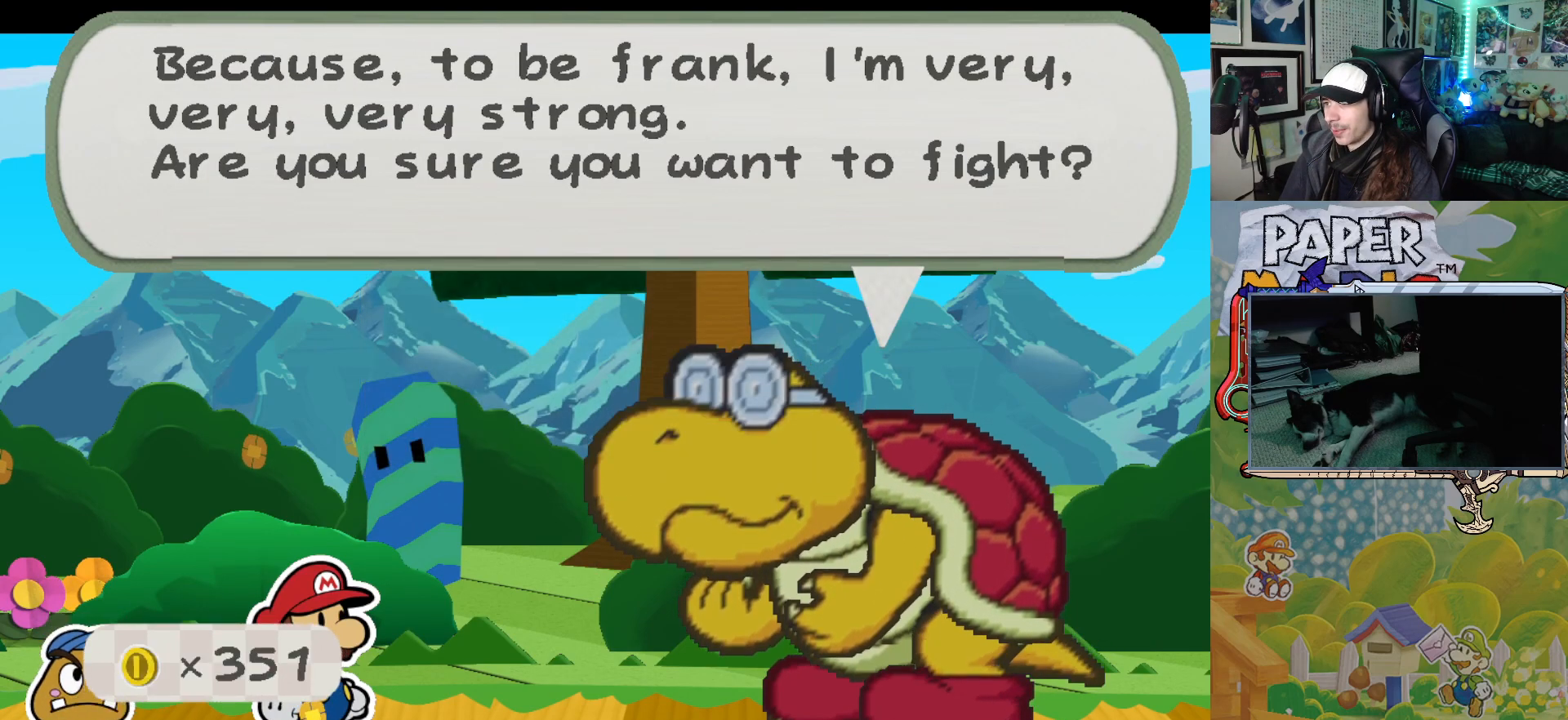
{"buttons": ["A", "B"], "left_stick": "center", "events": [[83, "A", "down"], [200, "A", "up"], [283, "A", "down"], [383, "A", "up"], [450, "A", "down"], [467, "B", "down"]]}
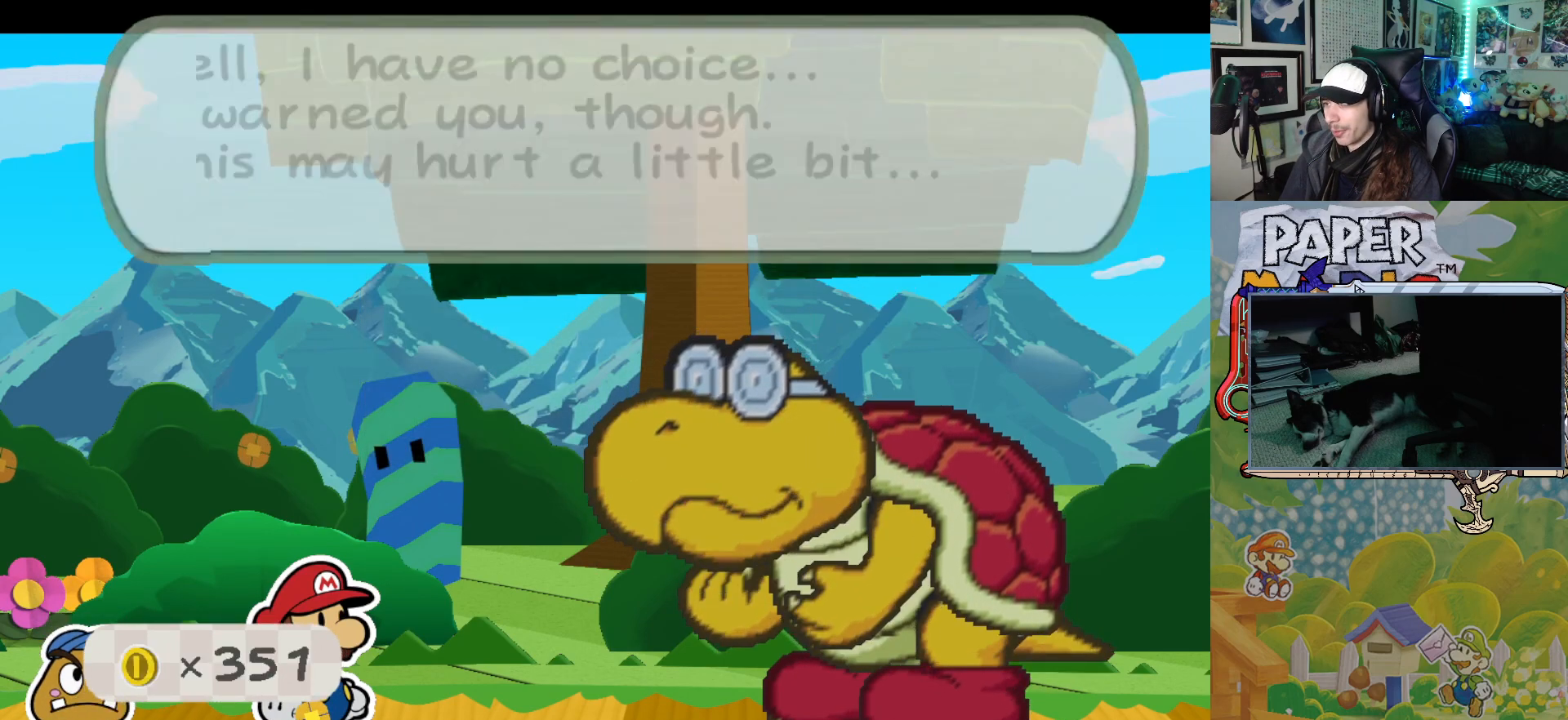
{"buttons": ["A"], "left_stick": "center", "events": [[67, "A", "up"], [67, "B", "up"], [117, "B", "down"], [133, "A", "down"], [200, "A", "up"], [217, "B", "up"], [283, "A", "down"], [300, "B", "down"], [333, "B", "up"], [350, "A", "up"], [433, "A", "down"]]}